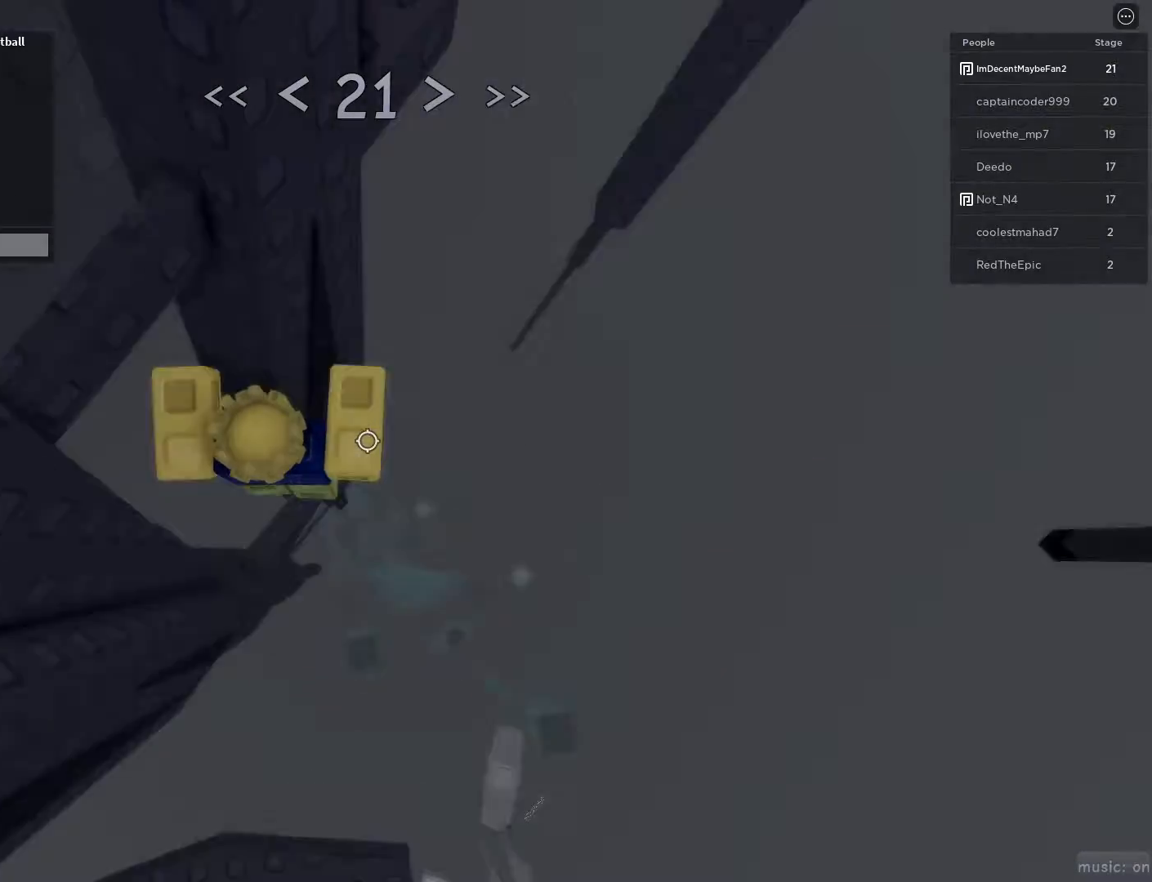
Gameplay with keyboard and mouse; each line is a JSON object with the keys and mouse buttons held at the frame after it. "events" lists presses ("down") and releases ("up") of "1", "2", "3", "4", "5", "a", "alt", "c", "caps_lock", "ctrl", "d", "e", "f", "g", "q", "r", "s", "shift", "space", "t", "tab", "v", "w", "x", "z", "mouse_left", "mouse_wheel" and "mouse_right" between this image and that frame as [ms after this image, input, new state], when the widget could be followed in between. "mouse_left", "mouse_wheel", "mouse_right" = the "left", "wheel", "right" buttons of the "mouse" list. No other keys are recorded. "wheel" means that the mouse wheel is clicked or scrolled. Not read: mouse_move.
{"keys": ["d"], "mouse": [], "events": [[83, "space", "down"], [83, "w", "up"], [133, "space", "up"], [317, "w", "down"], [500, "w", "up"]]}
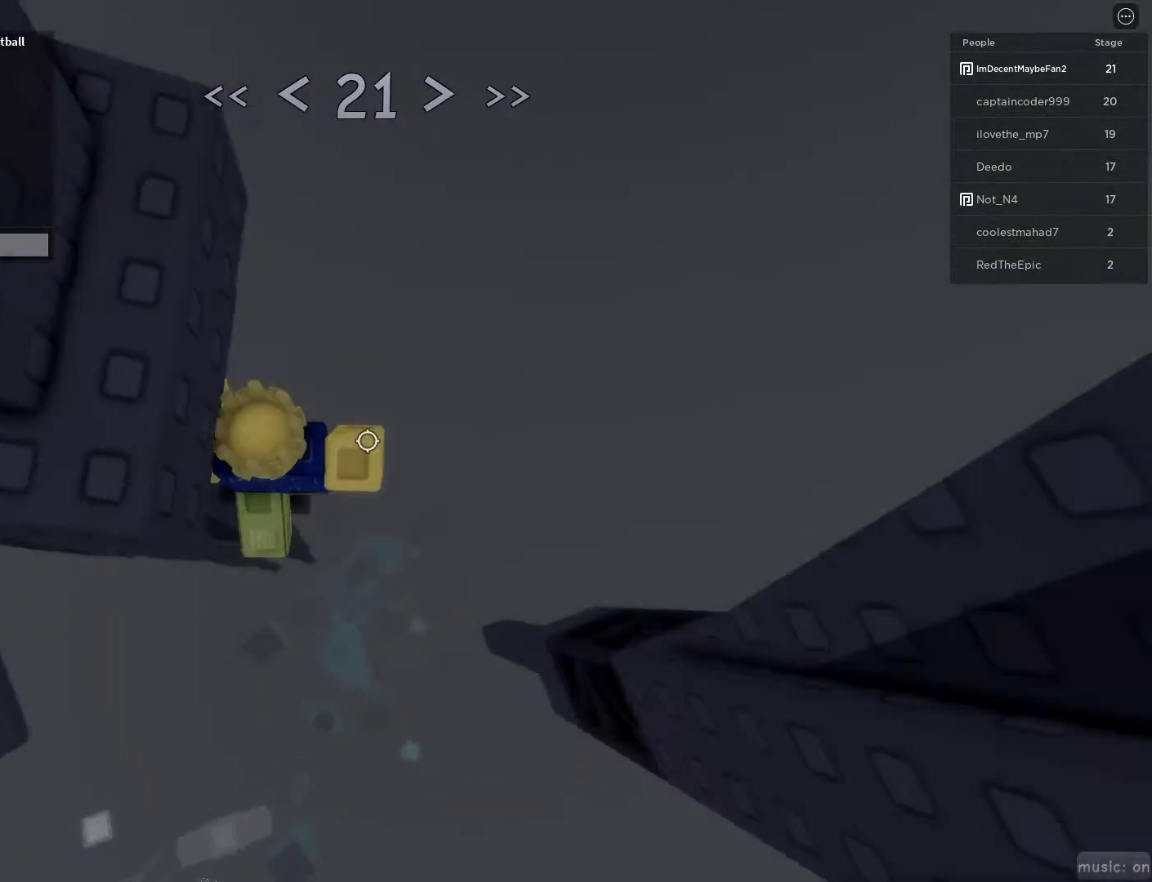
{"keys": ["d", "w"], "mouse": [], "events": [[150, "space", "down"], [283, "space", "up"], [333, "w", "down"]]}
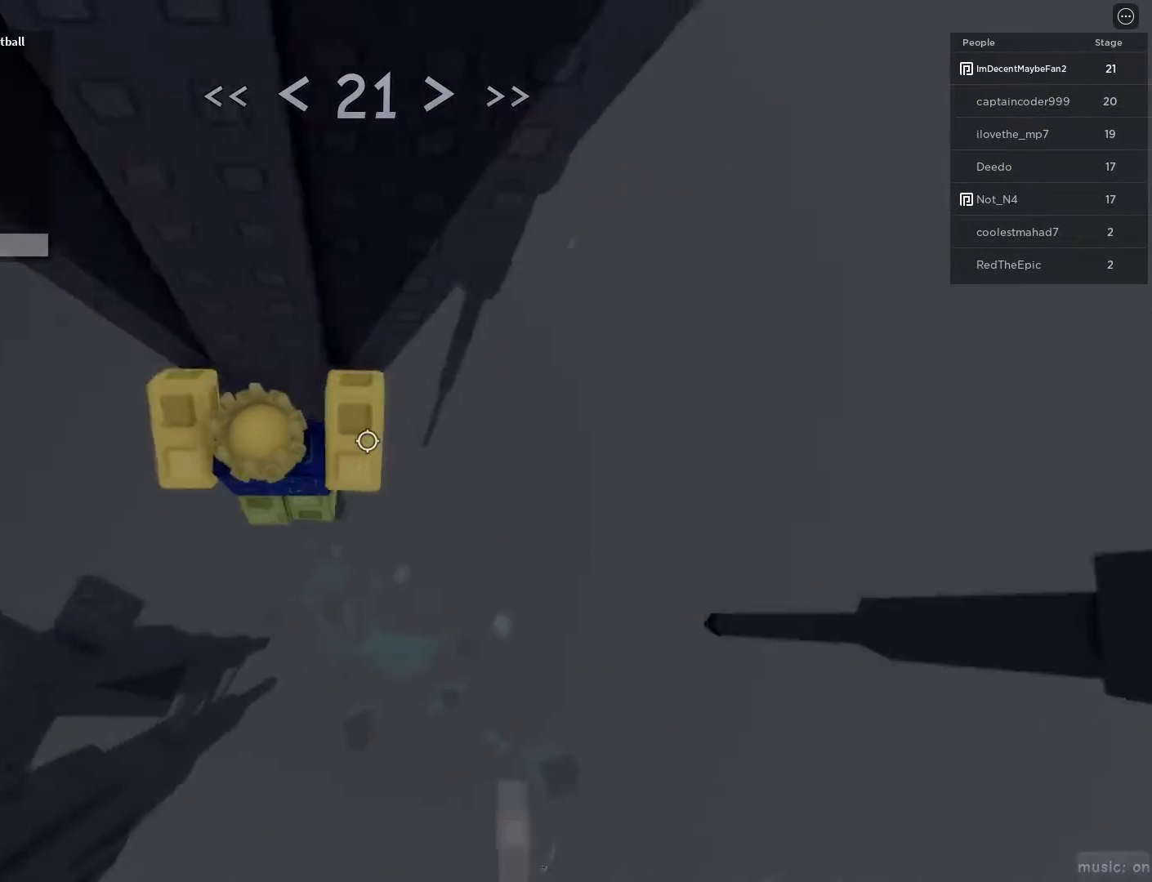
{"keys": [], "mouse": [], "events": [[17, "d", "up"], [217, "a", "down"], [250, "a", "up"], [383, "w", "up"]]}
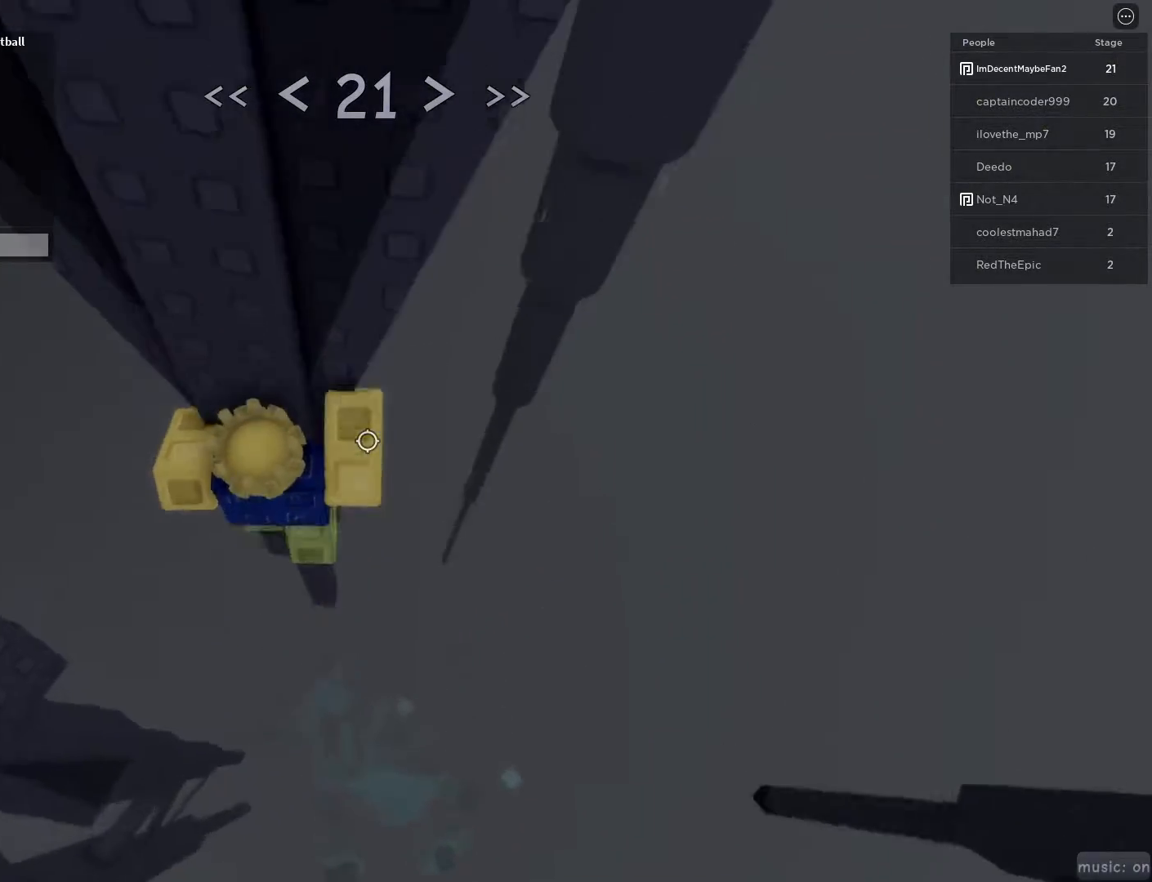
{"keys": ["d", "w"], "mouse": [], "events": [[33, "s", "down"], [367, "s", "up"], [467, "d", "down"], [467, "w", "down"]]}
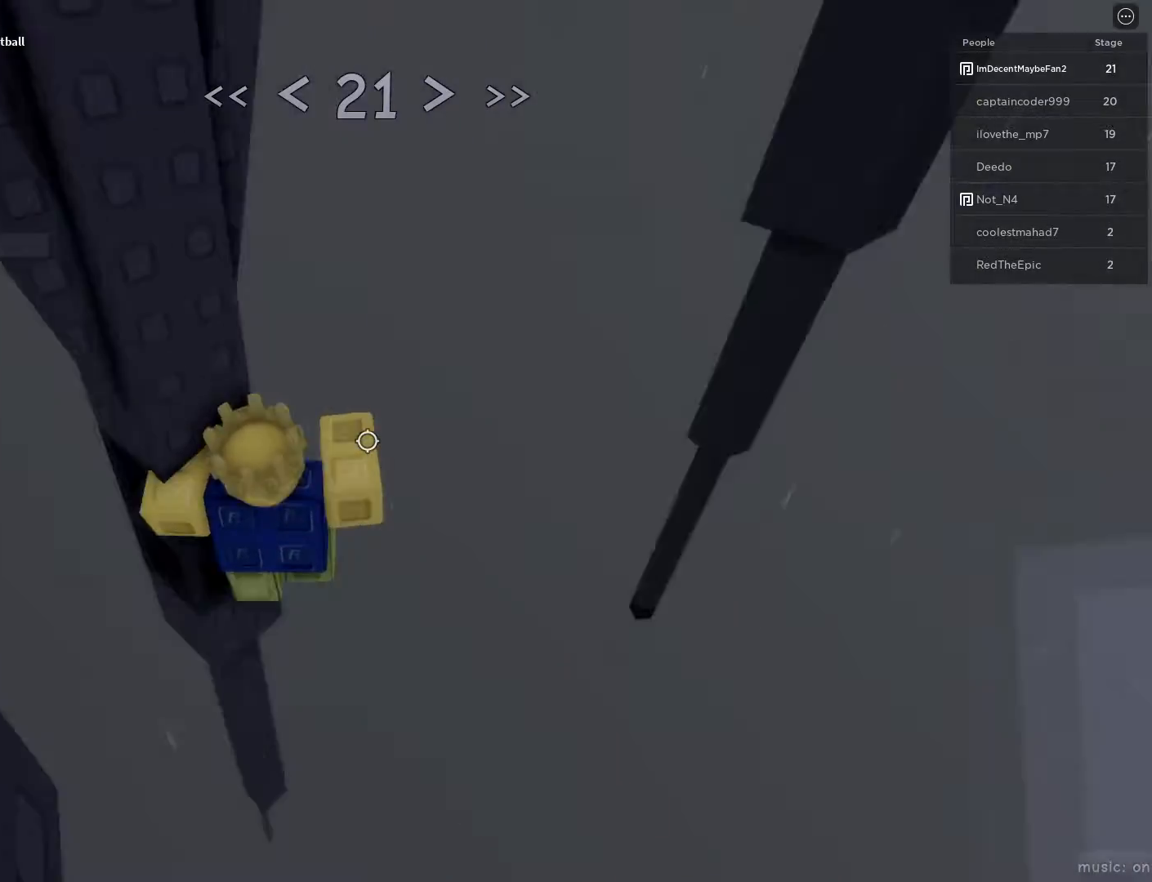
{"keys": ["d", "w"], "mouse": [], "events": [[100, "space", "down"], [150, "w", "up"], [183, "space", "up"], [333, "w", "down"]]}
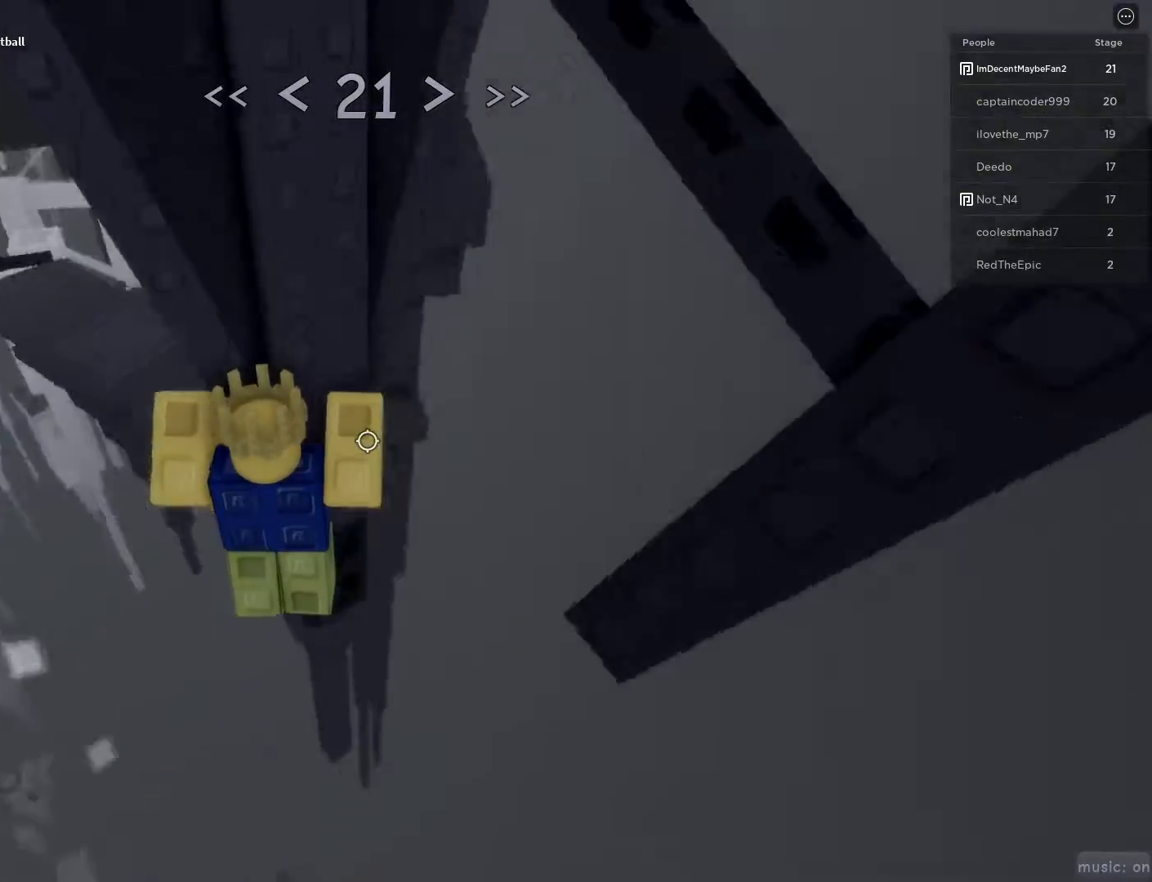
{"keys": [], "mouse": ["right"], "events": [[150, "d", "up"], [350, "shift", "down"], [450, "mouse_right", "down"], [483, "shift", "up"], [483, "w", "up"]]}
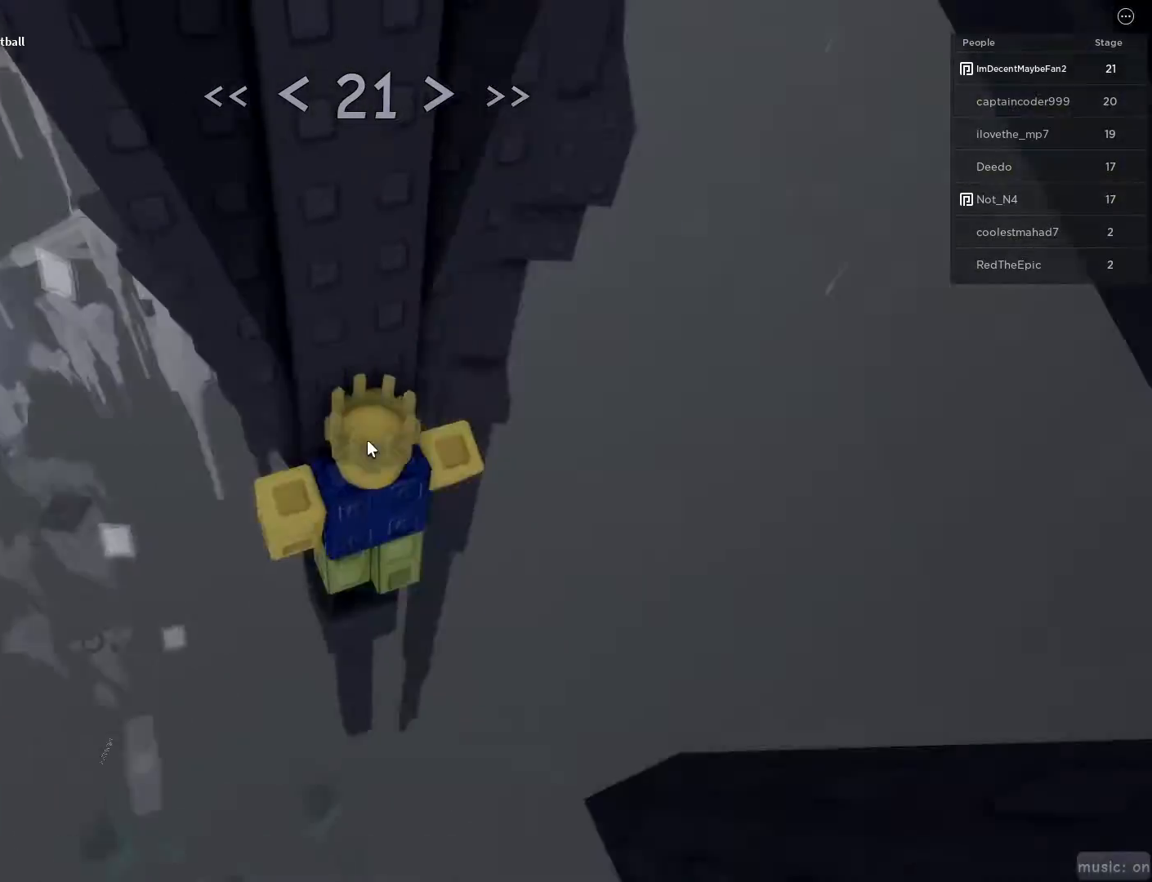
{"keys": ["w"], "mouse": [], "events": [[217, "mouse_right", "up"], [267, "d", "down"], [267, "shift", "down"], [267, "w", "down"], [317, "space", "down"], [367, "shift", "up"], [367, "w", "up"], [400, "d", "up"], [400, "space", "up"], [500, "w", "down"]]}
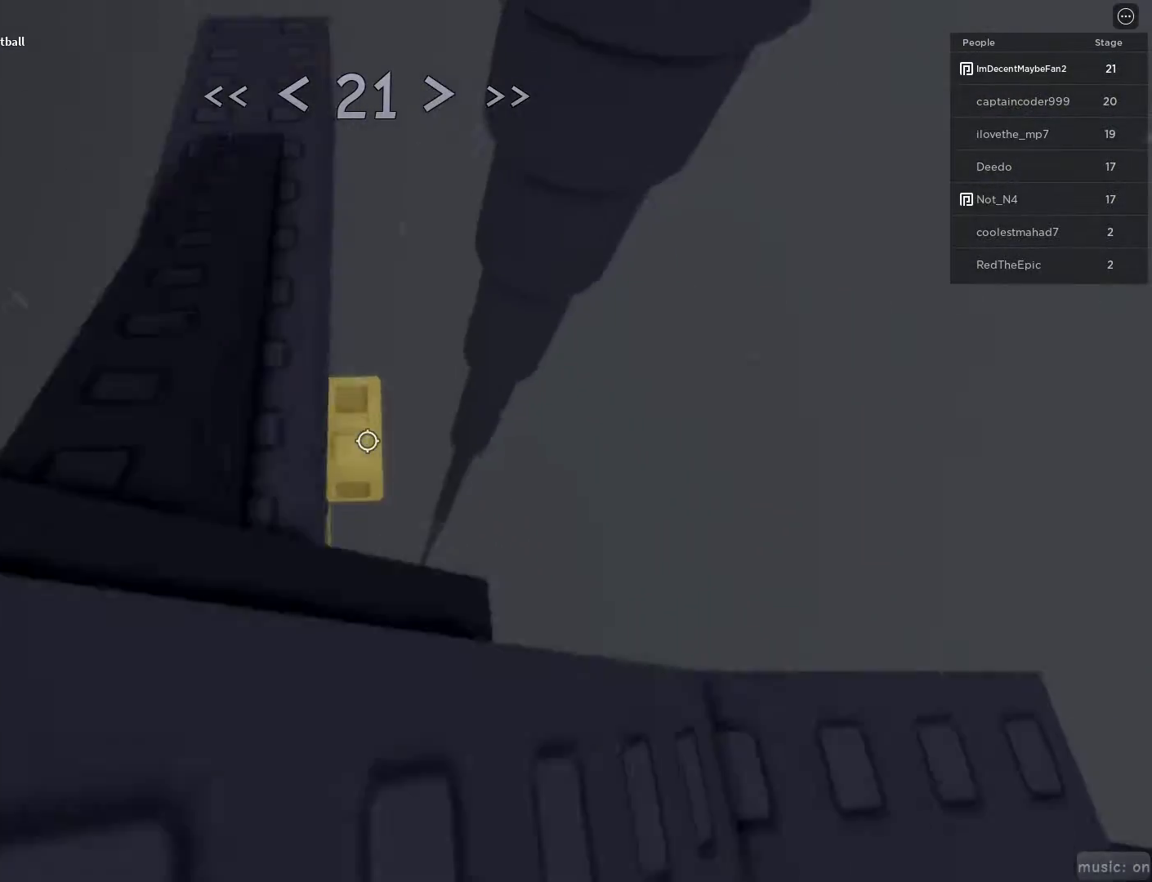
{"keys": [], "mouse": [], "events": [[250, "w", "up"], [383, "d", "down"], [433, "d", "up"]]}
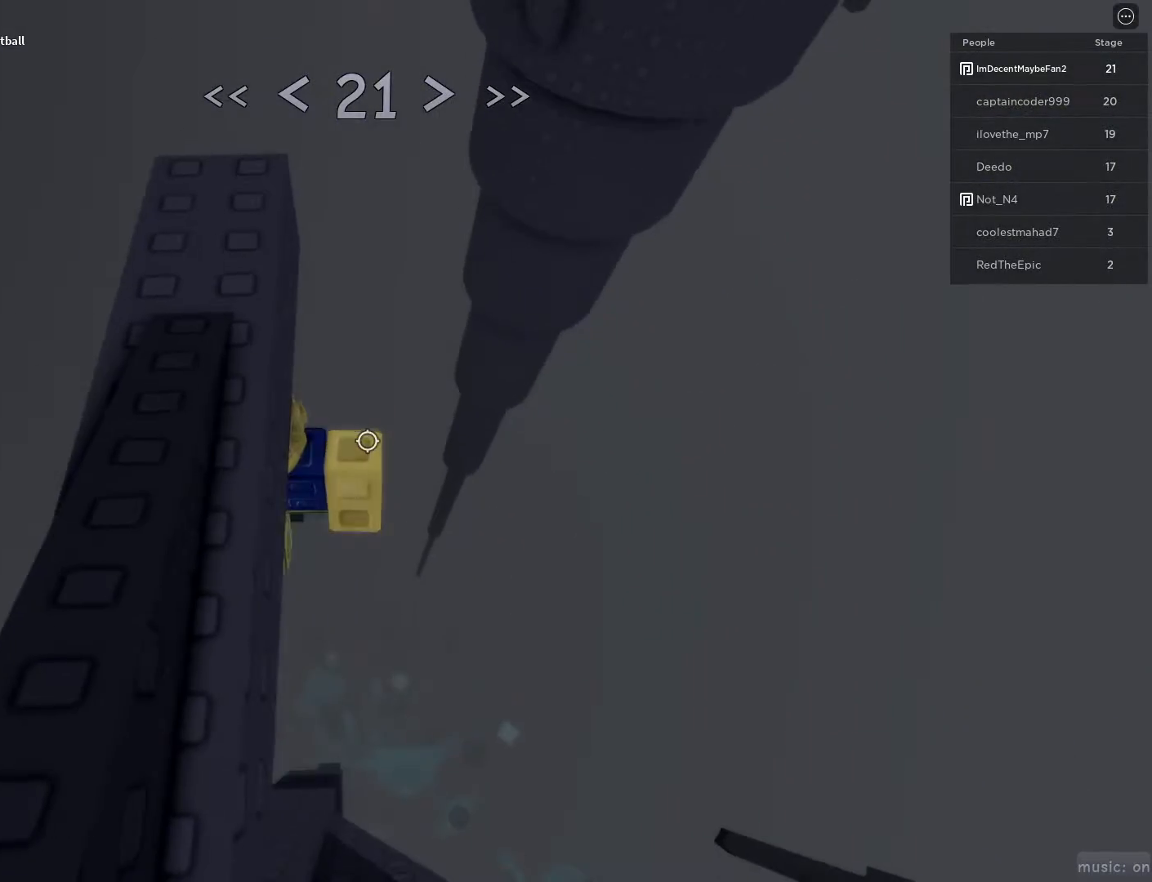
{"keys": ["w"], "mouse": [], "events": [[250, "d", "down"], [350, "space", "down"], [400, "w", "down"], [450, "space", "up"], [483, "d", "up"]]}
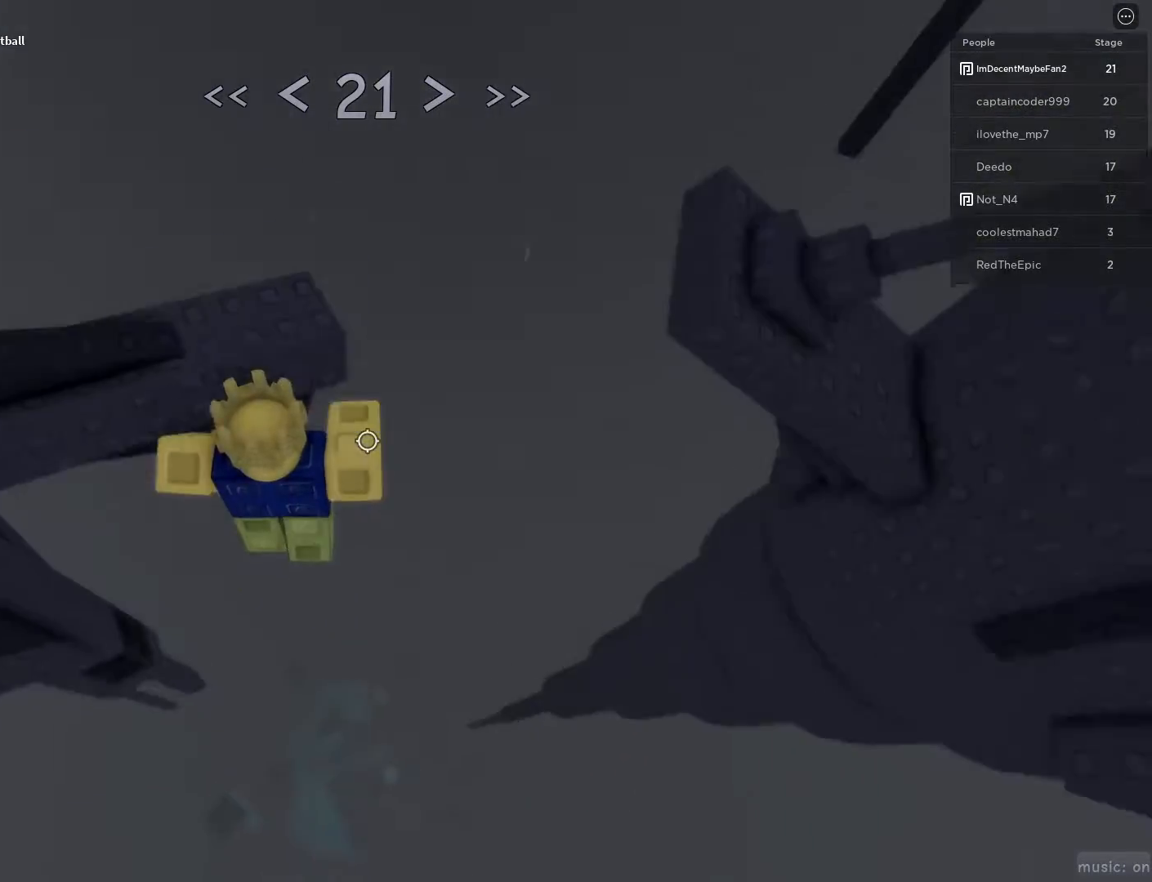
{"keys": ["w"], "mouse": [], "events": [[367, "space", "down"], [500, "space", "up"]]}
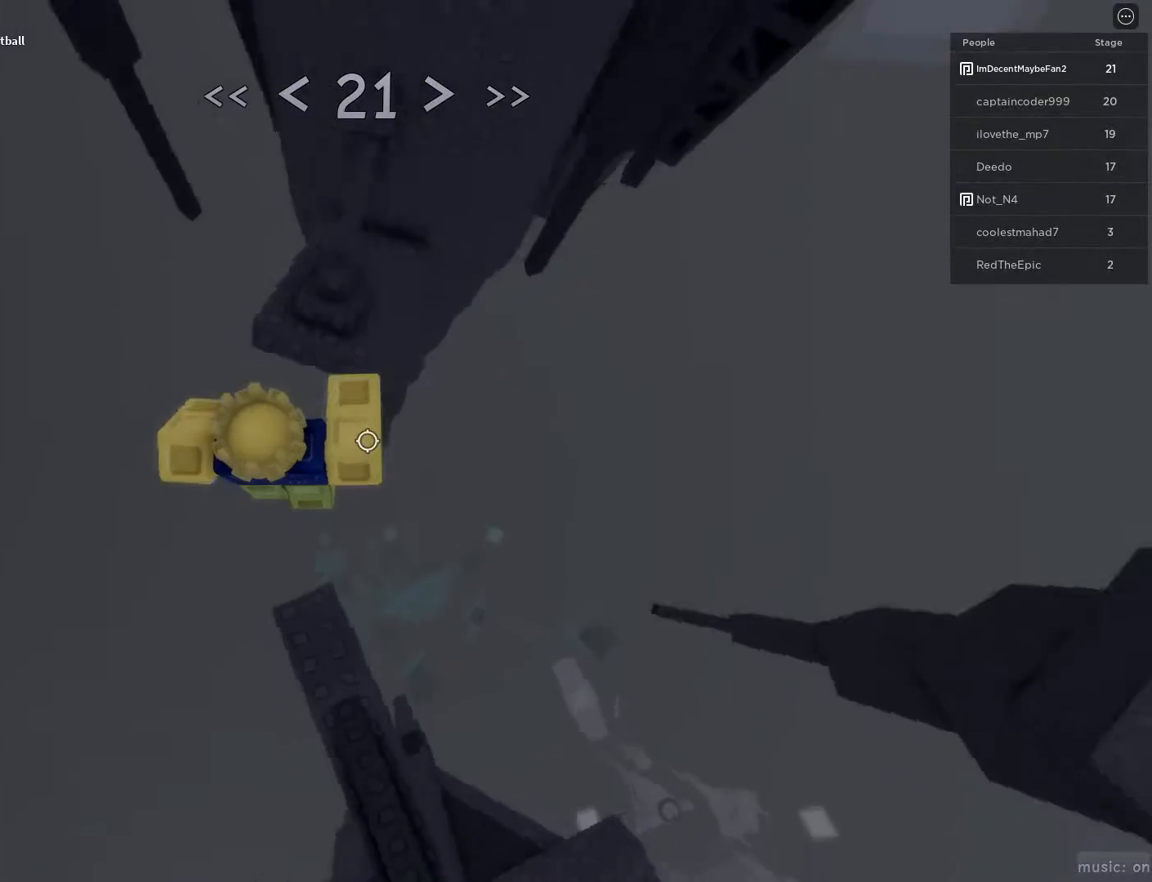
{"keys": ["w"], "mouse": [], "events": [[233, "mouse_wheel", "down"], [267, "mouse_wheel", "up"]]}
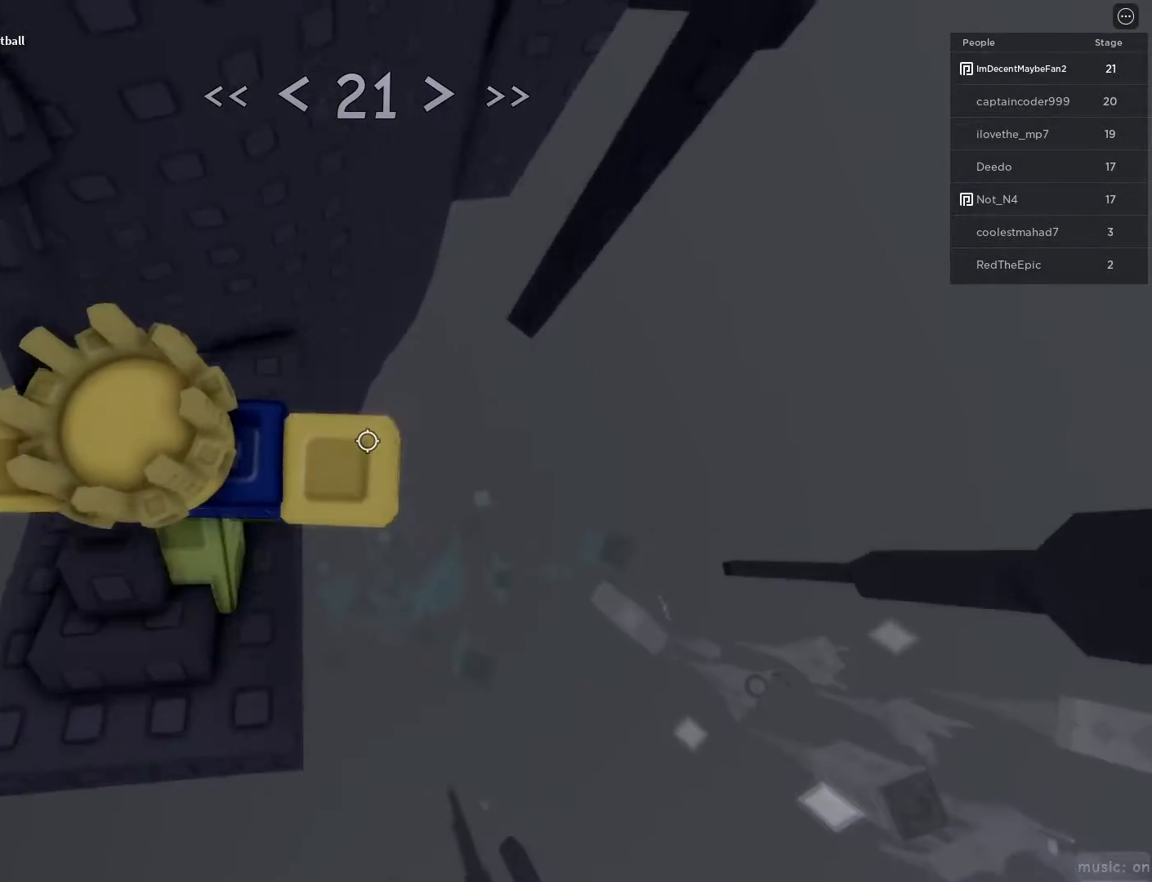
{"keys": ["d", "space"], "mouse": [], "events": [[267, "w", "up"], [350, "d", "down"], [450, "space", "down"]]}
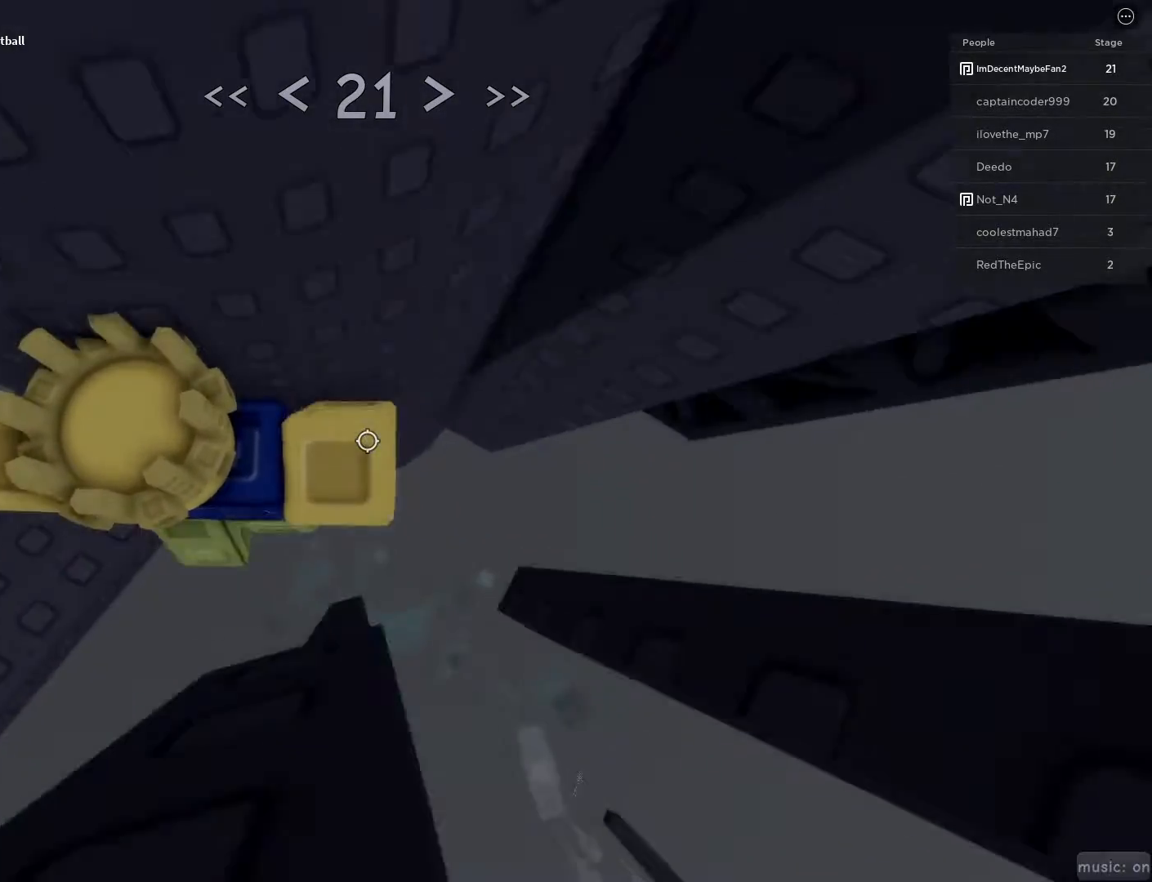
{"keys": ["w"], "mouse": ["wheel"], "events": [[83, "space", "up"], [367, "mouse_wheel", "down"], [367, "w", "down"], [467, "d", "up"]]}
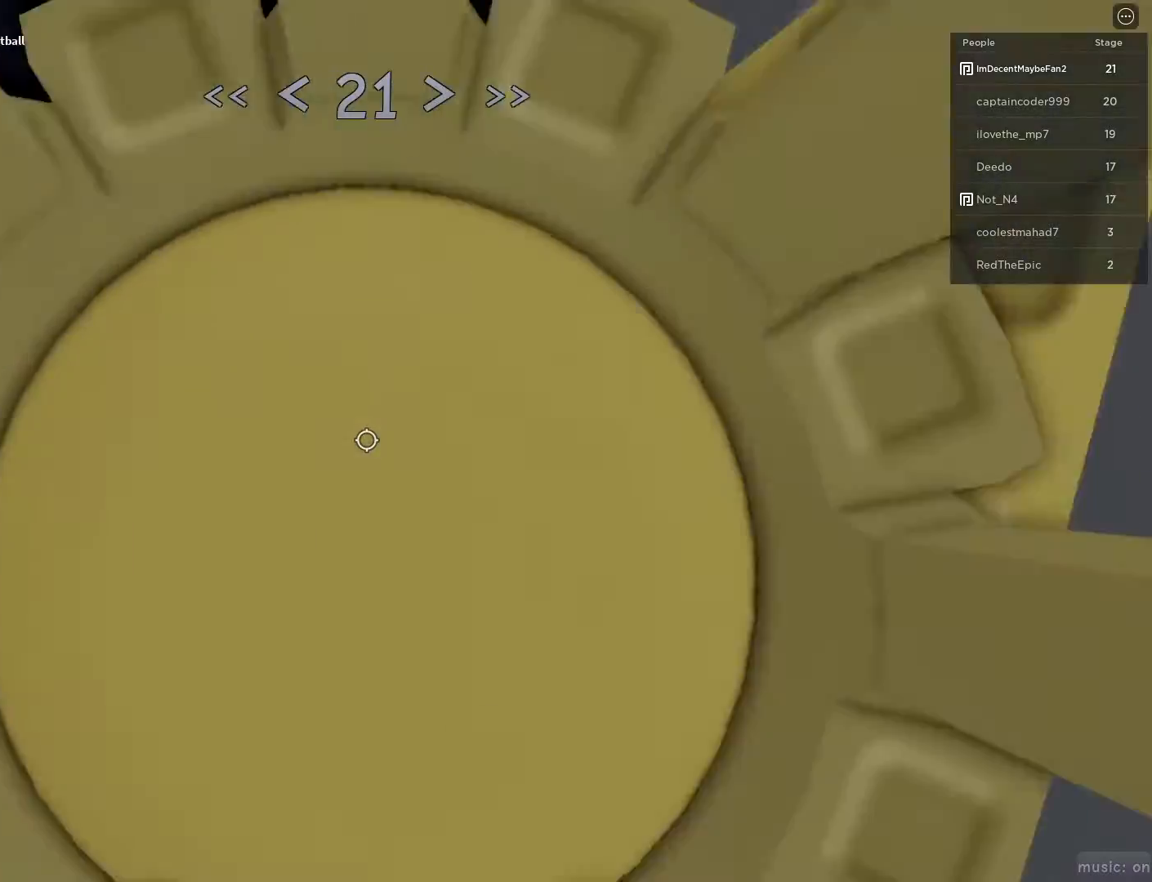
{"keys": ["d", "w"], "mouse": [], "events": [[67, "mouse_wheel", "up"], [100, "w", "up"], [333, "w", "down"], [383, "d", "down"]]}
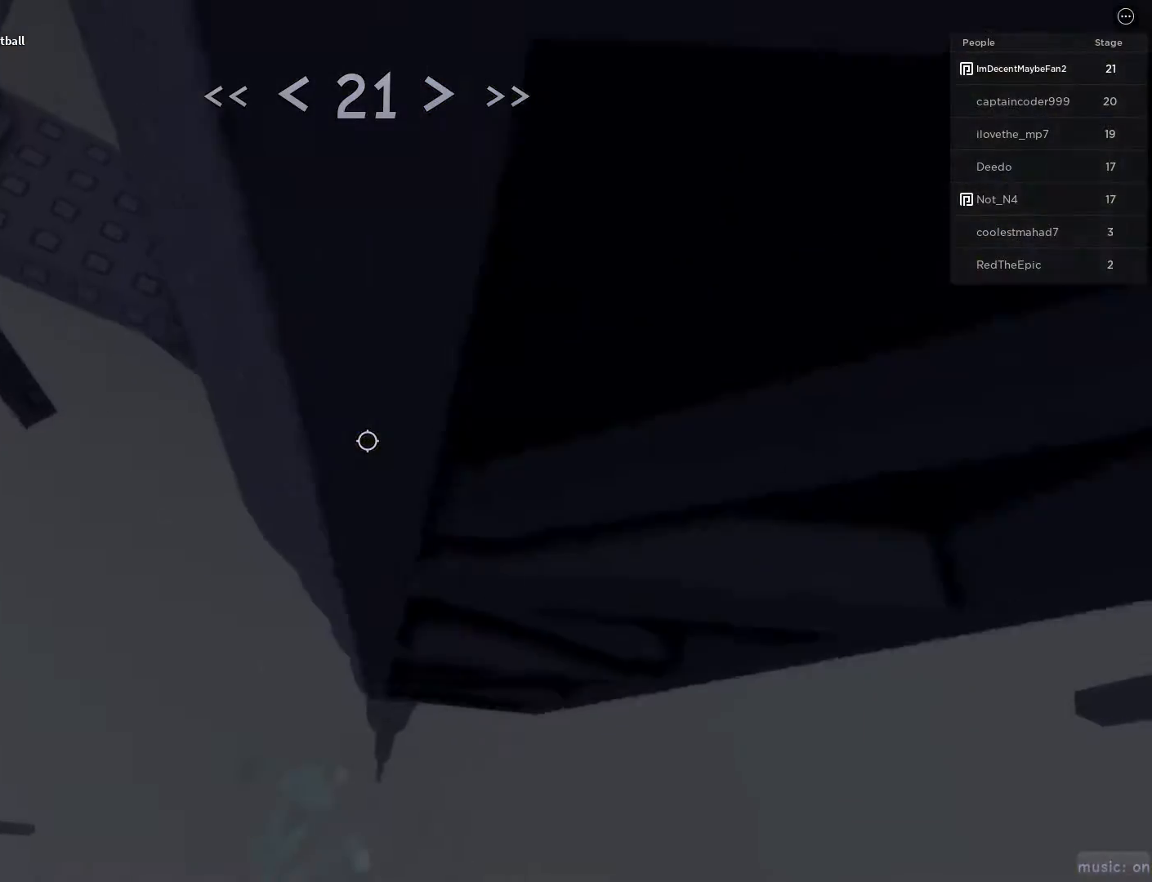
{"keys": ["d"], "mouse": [], "events": [[17, "w", "up"]]}
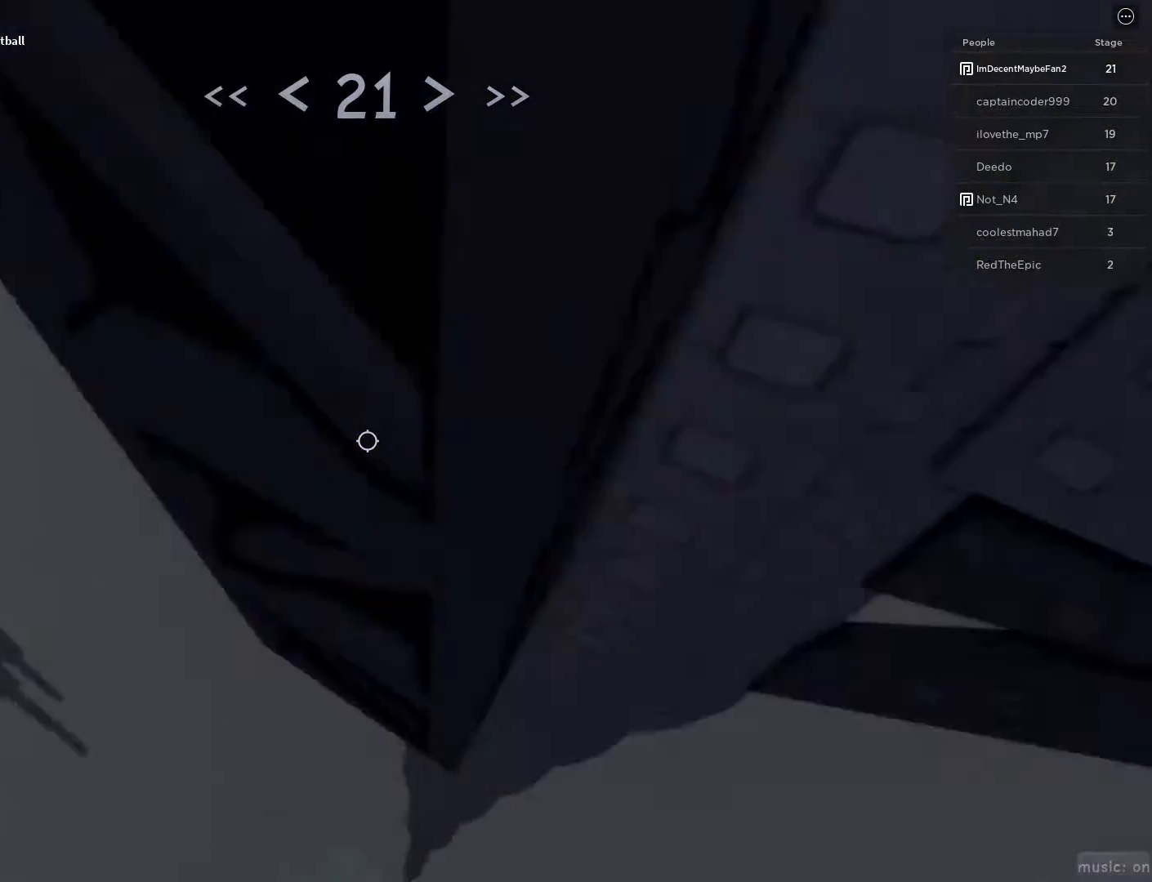
{"keys": ["d"], "mouse": [], "events": [[183, "w", "down"], [267, "w", "up"]]}
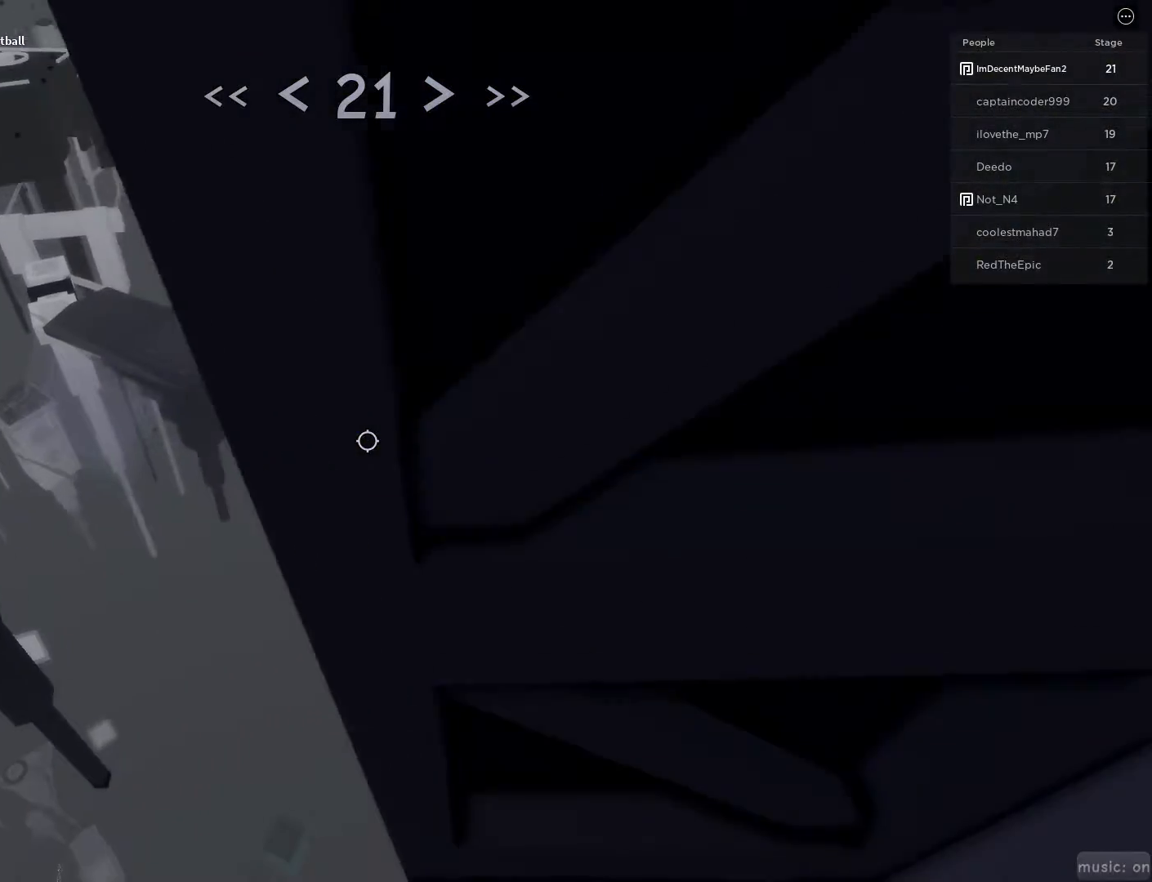
{"keys": [], "mouse": [], "events": [[17, "d", "up"], [150, "shift", "down"], [183, "s", "down"], [333, "shift", "up"], [383, "s", "up"]]}
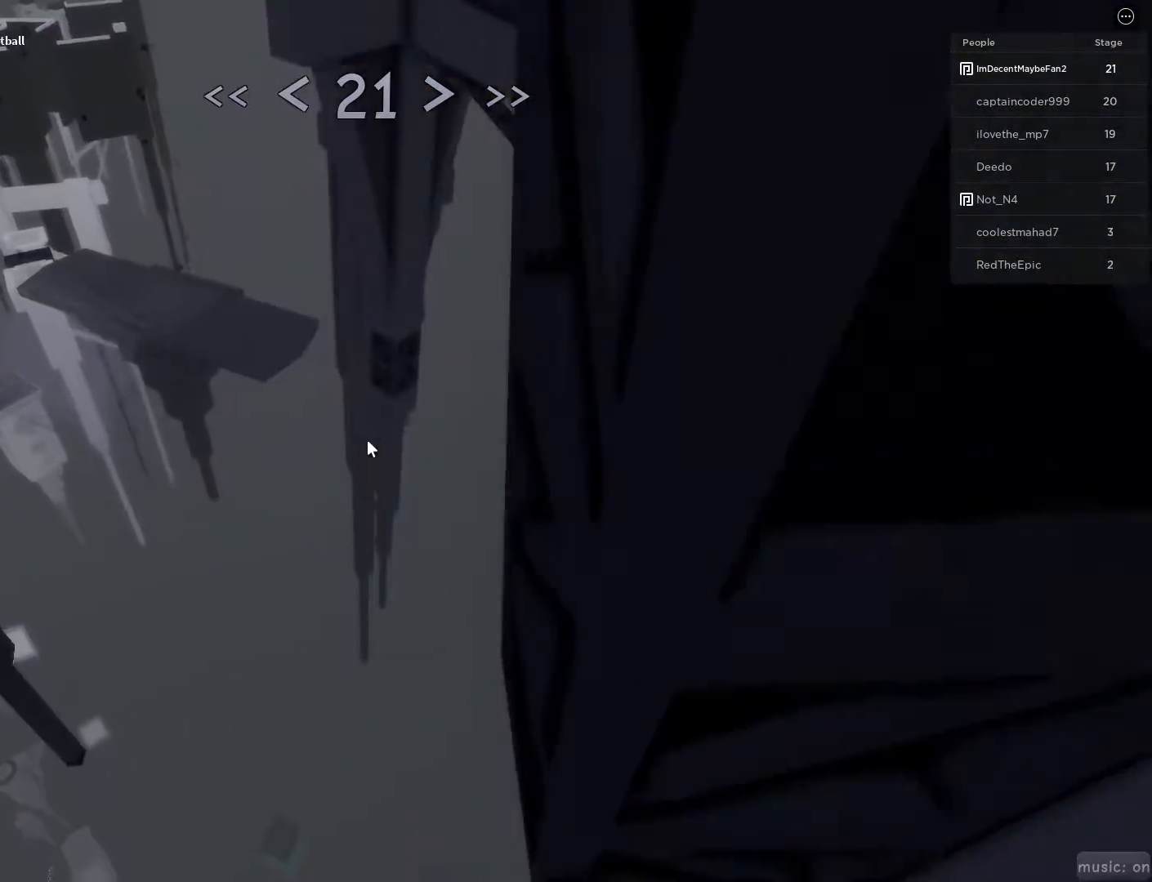
{"keys": ["d", "shift"], "mouse": ["wheel"], "events": [[33, "mouse_wheel", "down"], [217, "mouse_wheel", "up"], [267, "r", "down"], [367, "mouse_right", "down"], [367, "r", "up"], [367, "shift", "down"], [400, "d", "down"], [400, "mouse_right", "up"], [500, "mouse_wheel", "down"]]}
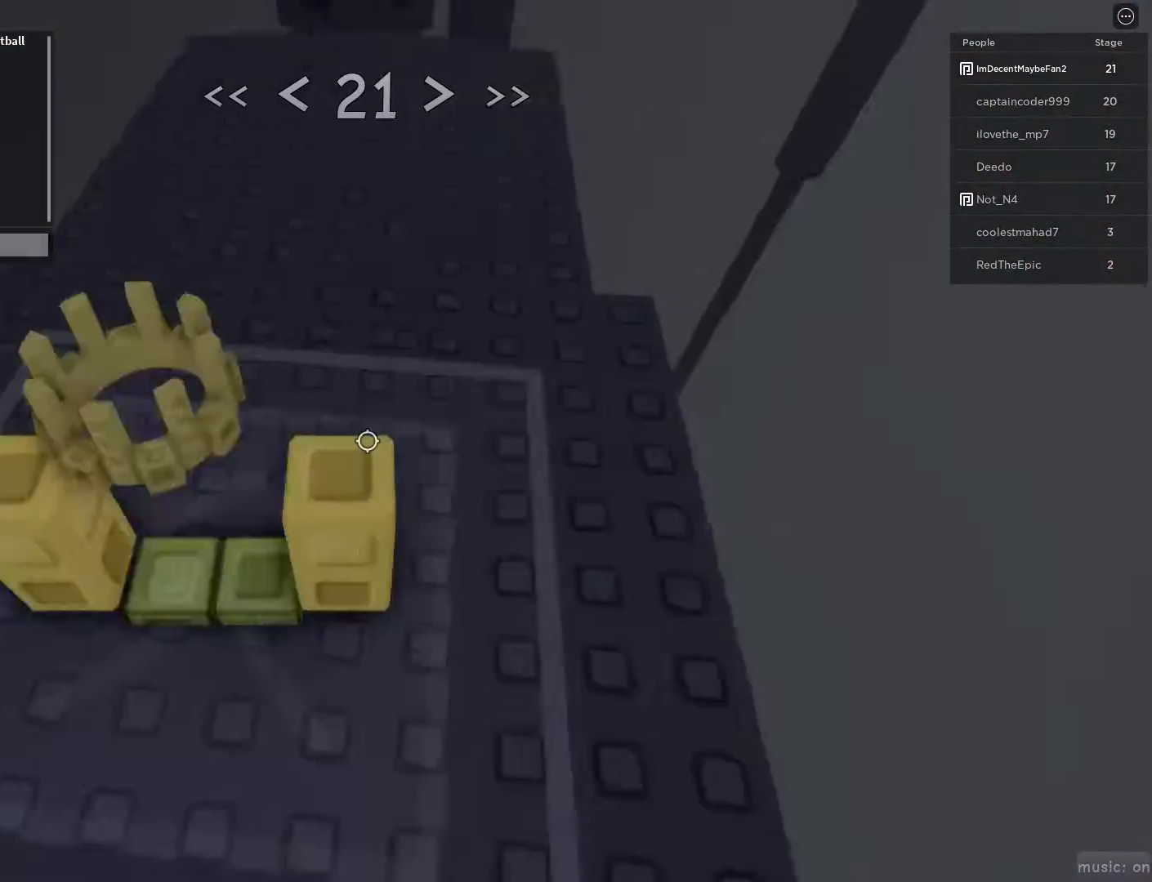
{"keys": ["w"], "mouse": [], "events": [[50, "shift", "up"], [100, "mouse_wheel", "up"], [100, "w", "down"], [283, "d", "up"]]}
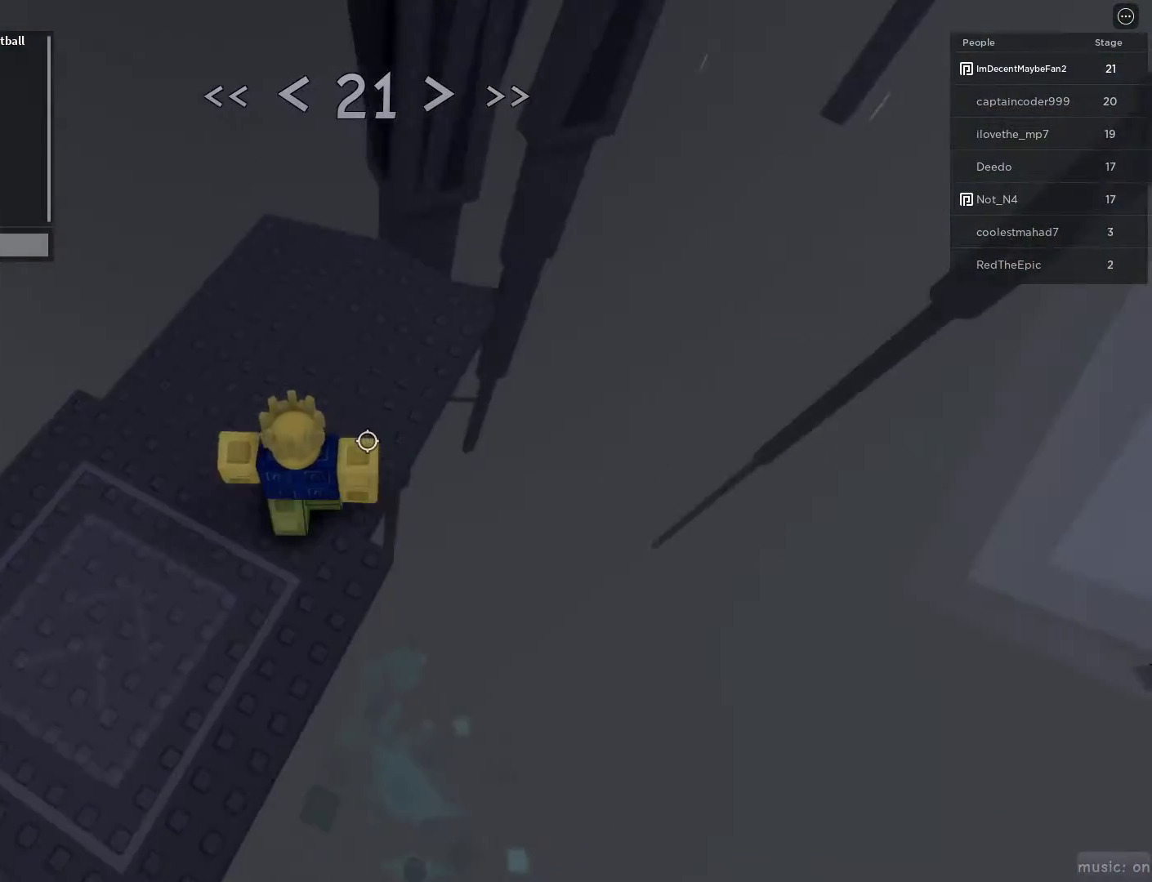
{"keys": ["d", "w"], "mouse": [], "events": [[167, "d", "down"]]}
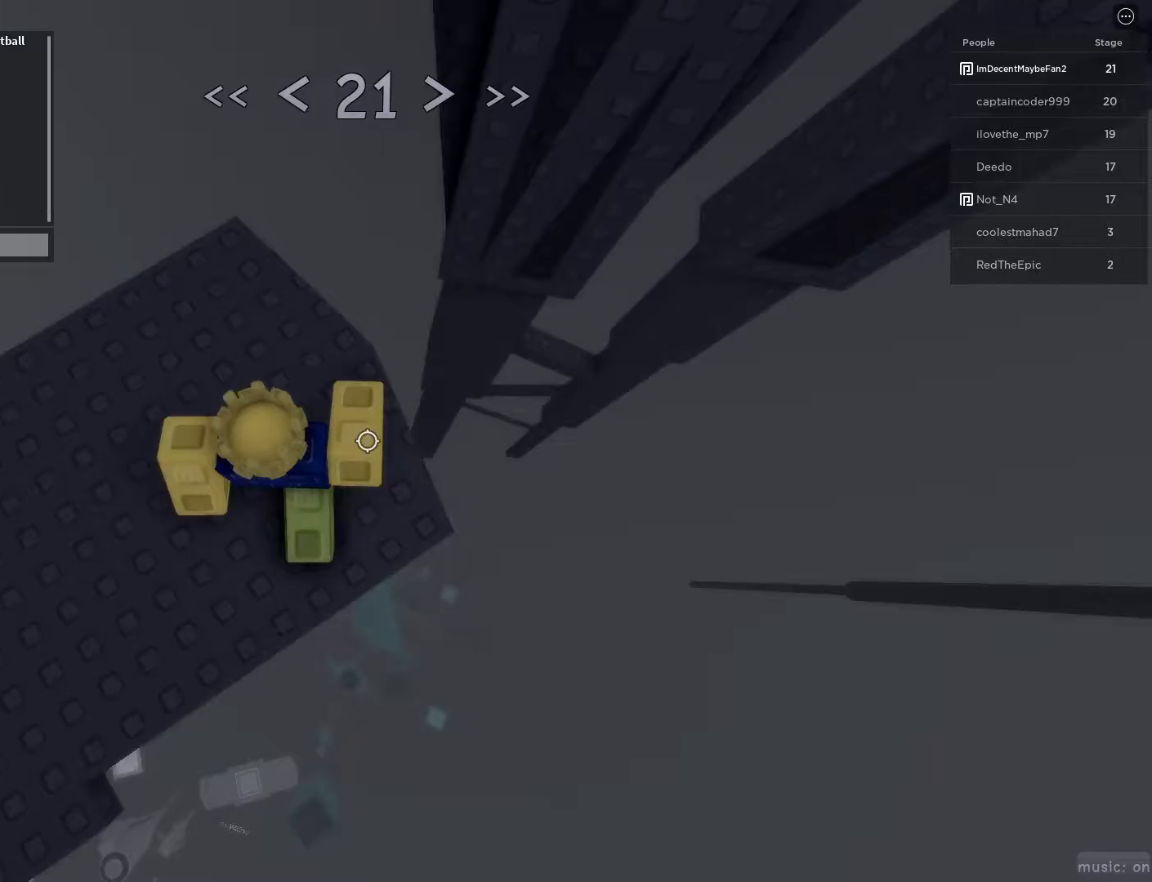
{"keys": ["d", "space", "w"], "mouse": [], "events": [[367, "space", "down"]]}
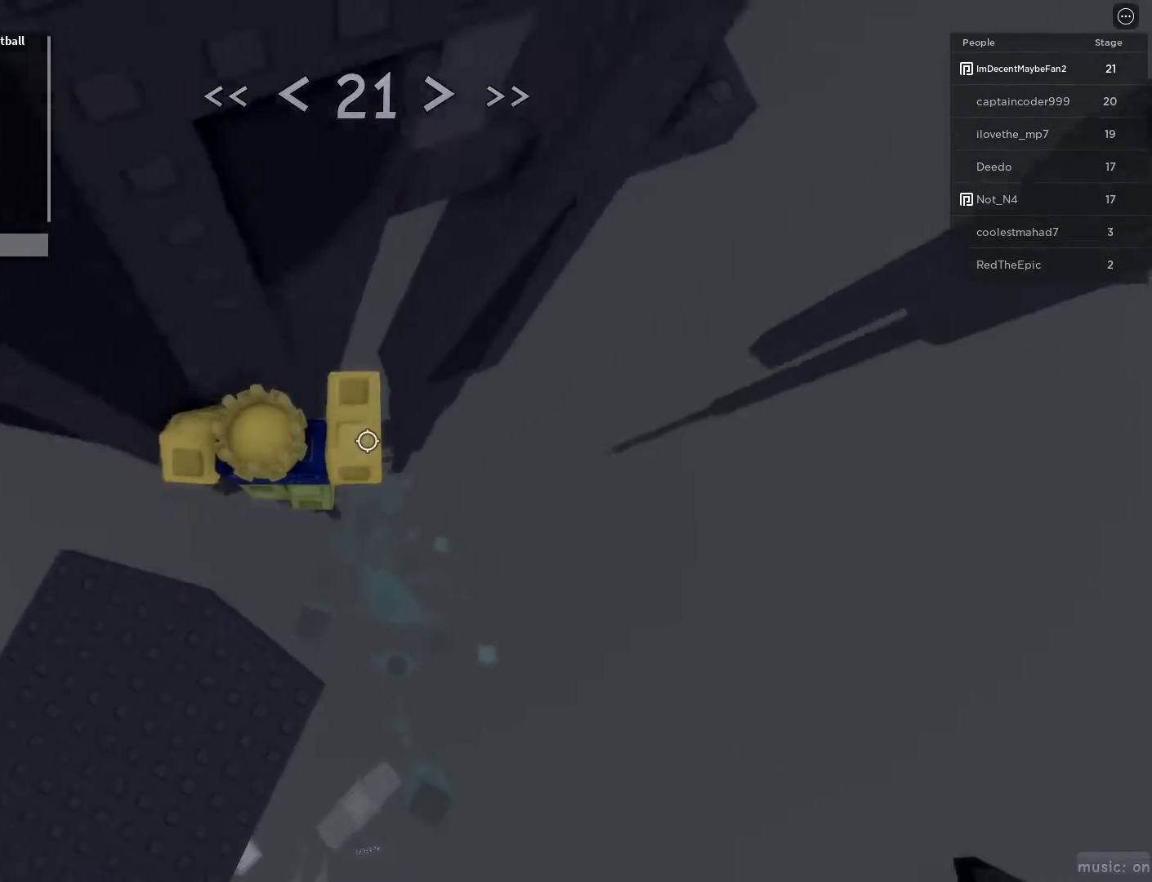
{"keys": ["d", "space"], "mouse": [], "events": [[17, "space", "up"], [383, "space", "down"], [433, "w", "up"]]}
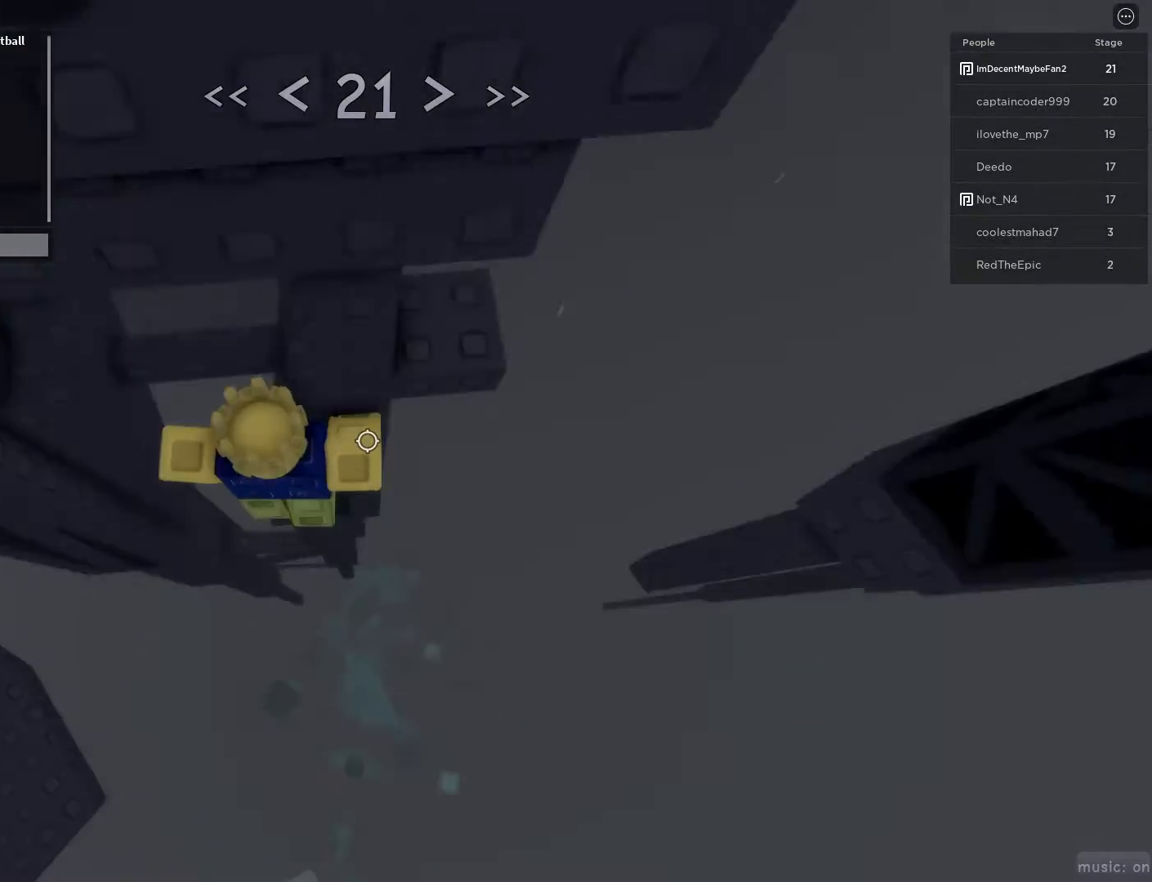
{"keys": ["d", "space"], "mouse": [], "events": [[17, "space", "up"], [167, "w", "down"], [383, "w", "up"], [433, "space", "down"]]}
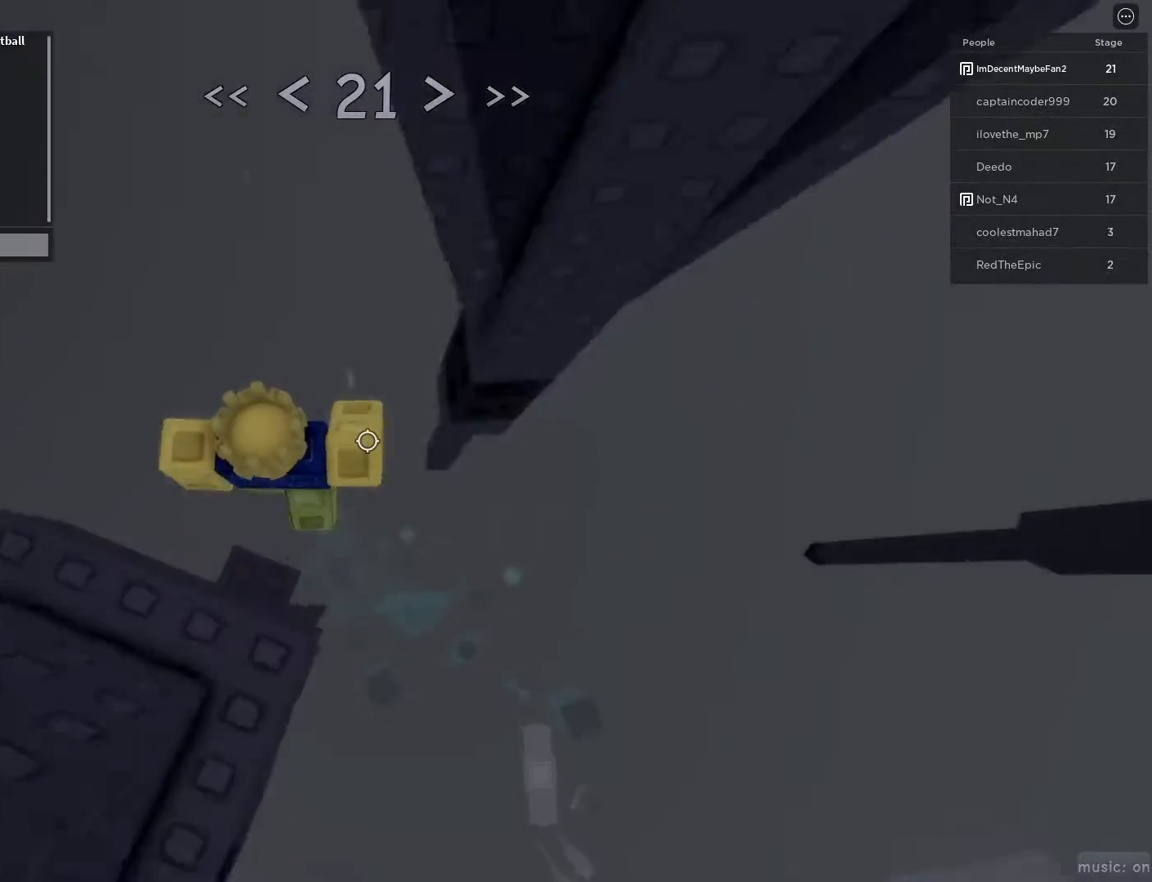
{"keys": [], "mouse": [], "events": [[83, "space", "up"], [233, "w", "down"], [367, "d", "up"], [500, "w", "up"]]}
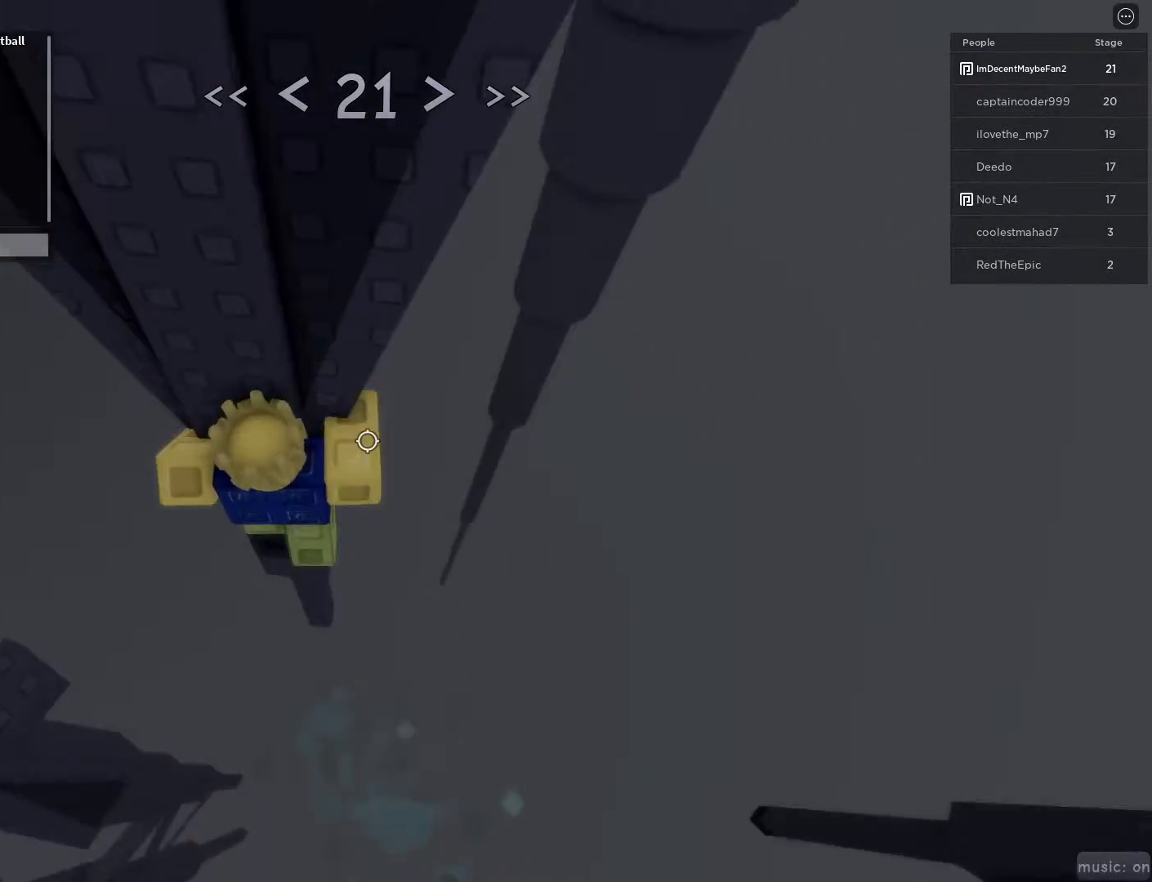
{"keys": [], "mouse": [], "events": [[183, "s", "down"], [467, "s", "up"]]}
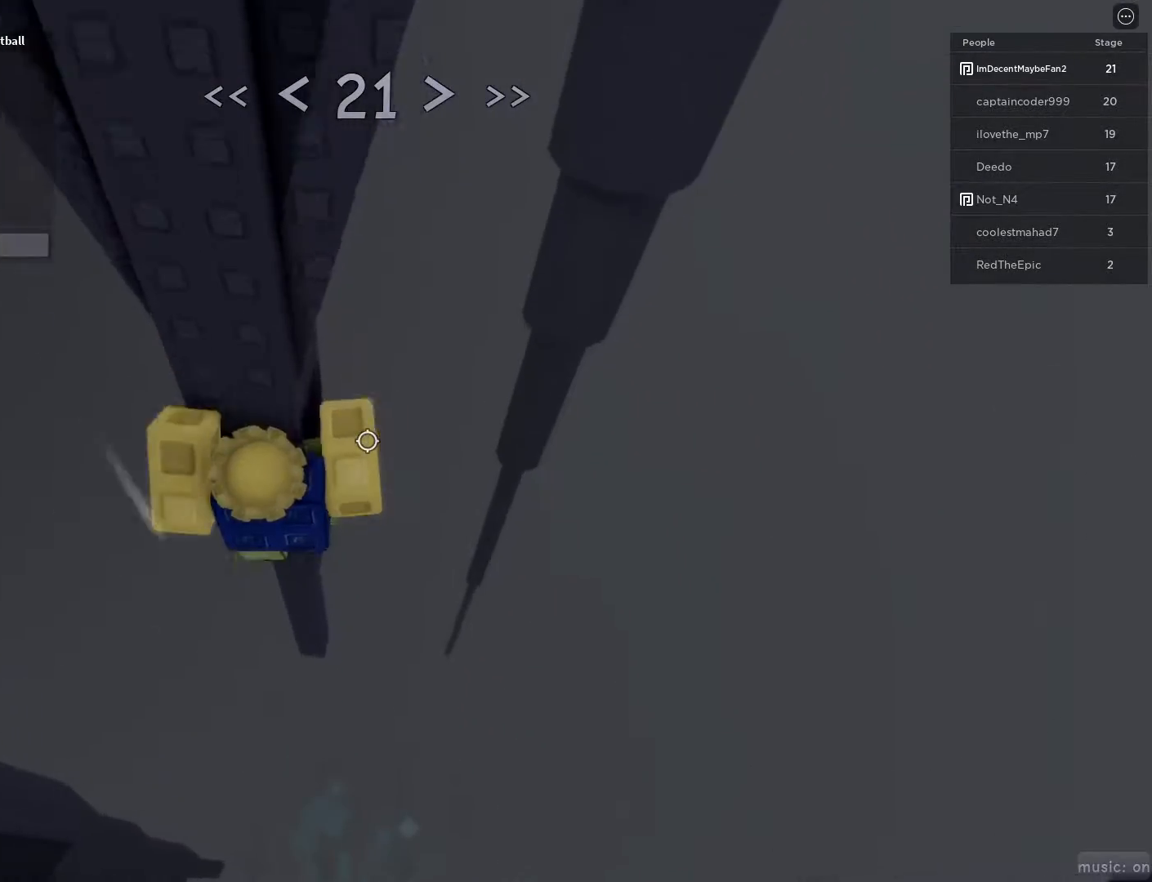
{"keys": ["d", "w"], "mouse": [], "events": [[67, "d", "down"], [67, "w", "down"], [167, "space", "down"], [250, "w", "up"], [350, "space", "up"], [450, "w", "down"]]}
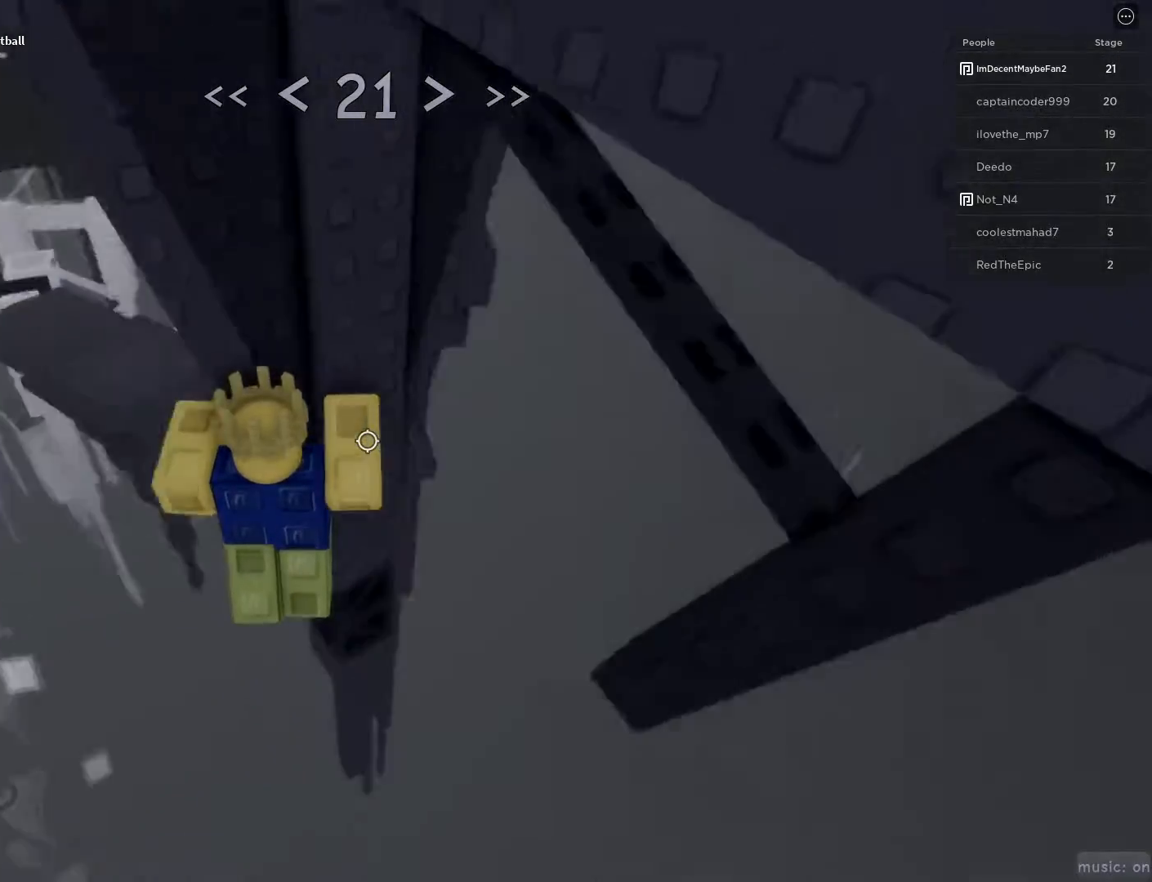
{"keys": [], "mouse": ["right"], "events": [[267, "d", "up"], [400, "shift", "down"], [450, "mouse_right", "down"], [450, "w", "up"], [500, "shift", "up"]]}
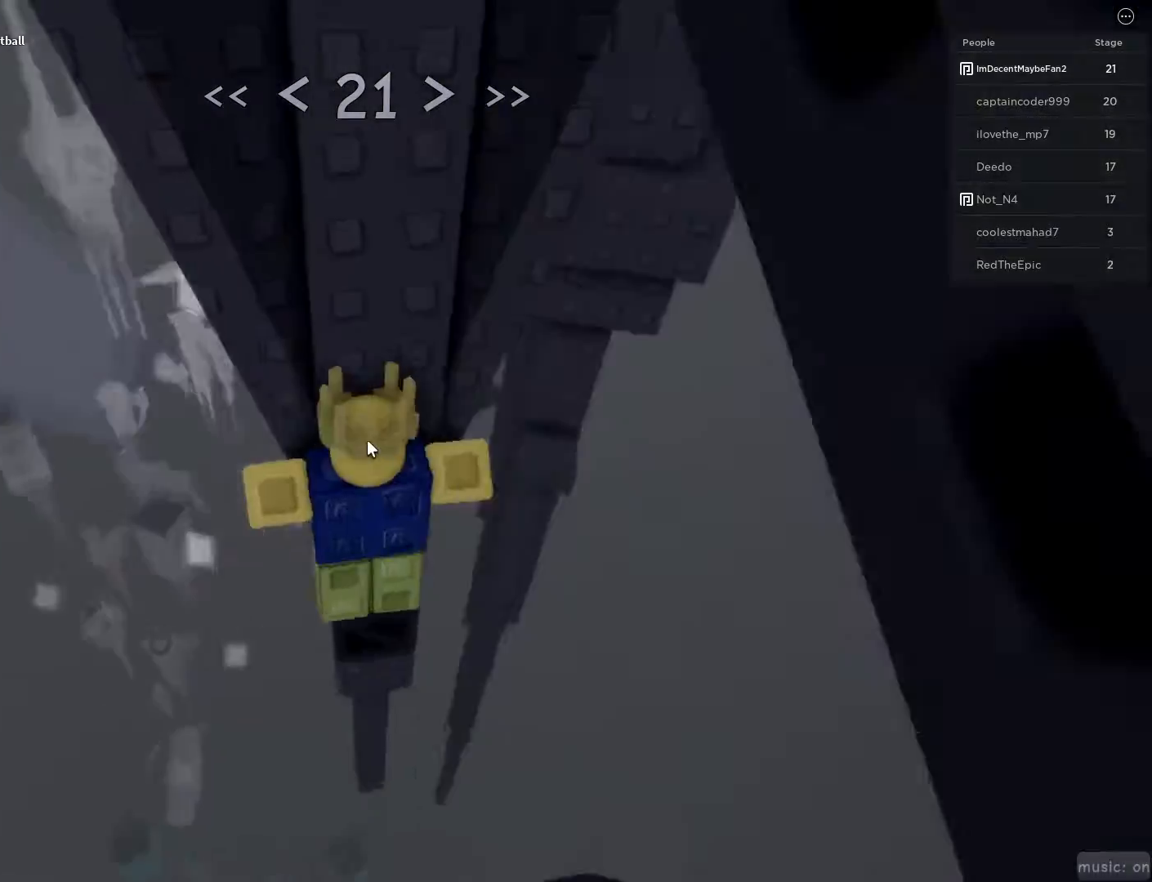
{"keys": [], "mouse": [], "events": [[250, "mouse_right", "up"], [283, "d", "down"], [283, "shift", "down"], [283, "w", "down"], [333, "space", "down"], [383, "d", "up"], [383, "shift", "up"], [383, "w", "up"], [433, "space", "up"]]}
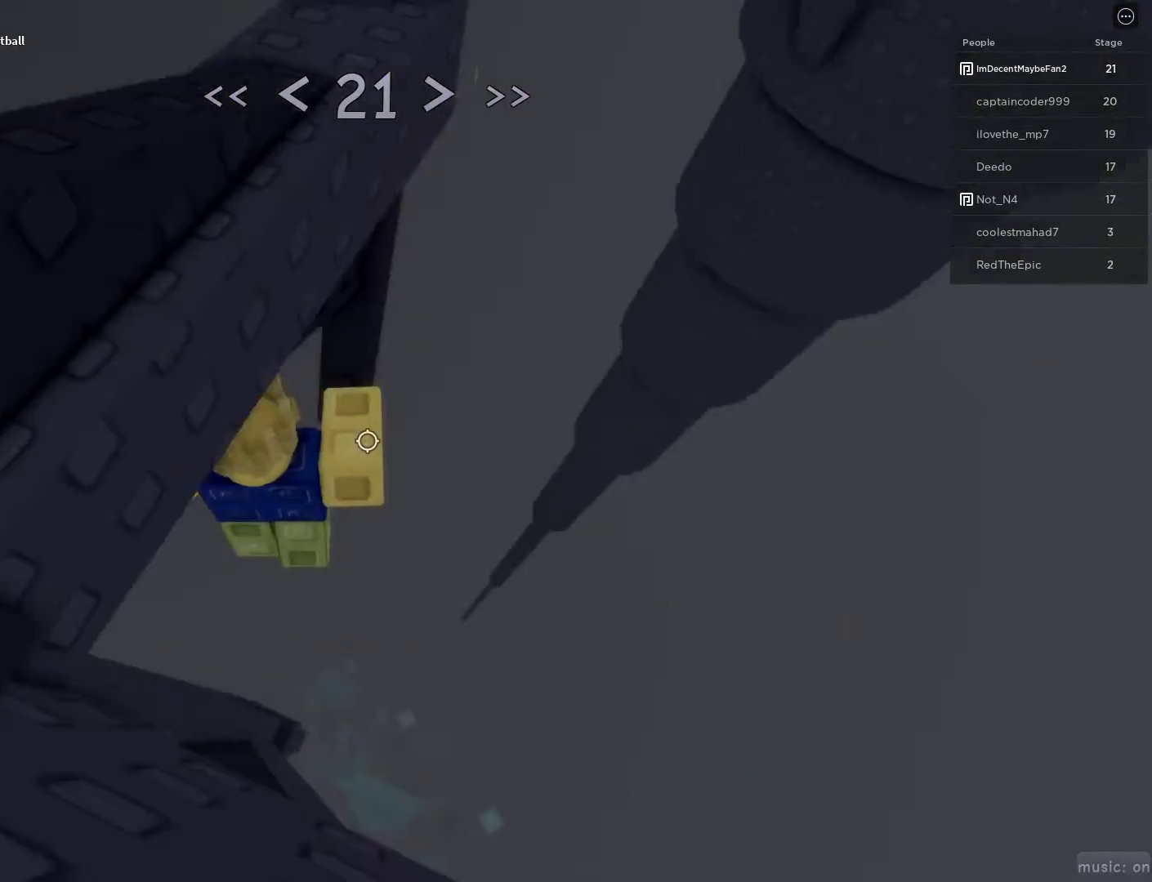
{"keys": [], "mouse": [], "events": [[67, "w", "down"], [200, "d", "down"], [250, "d", "up"], [300, "w", "up"], [433, "d", "down"], [483, "d", "up"]]}
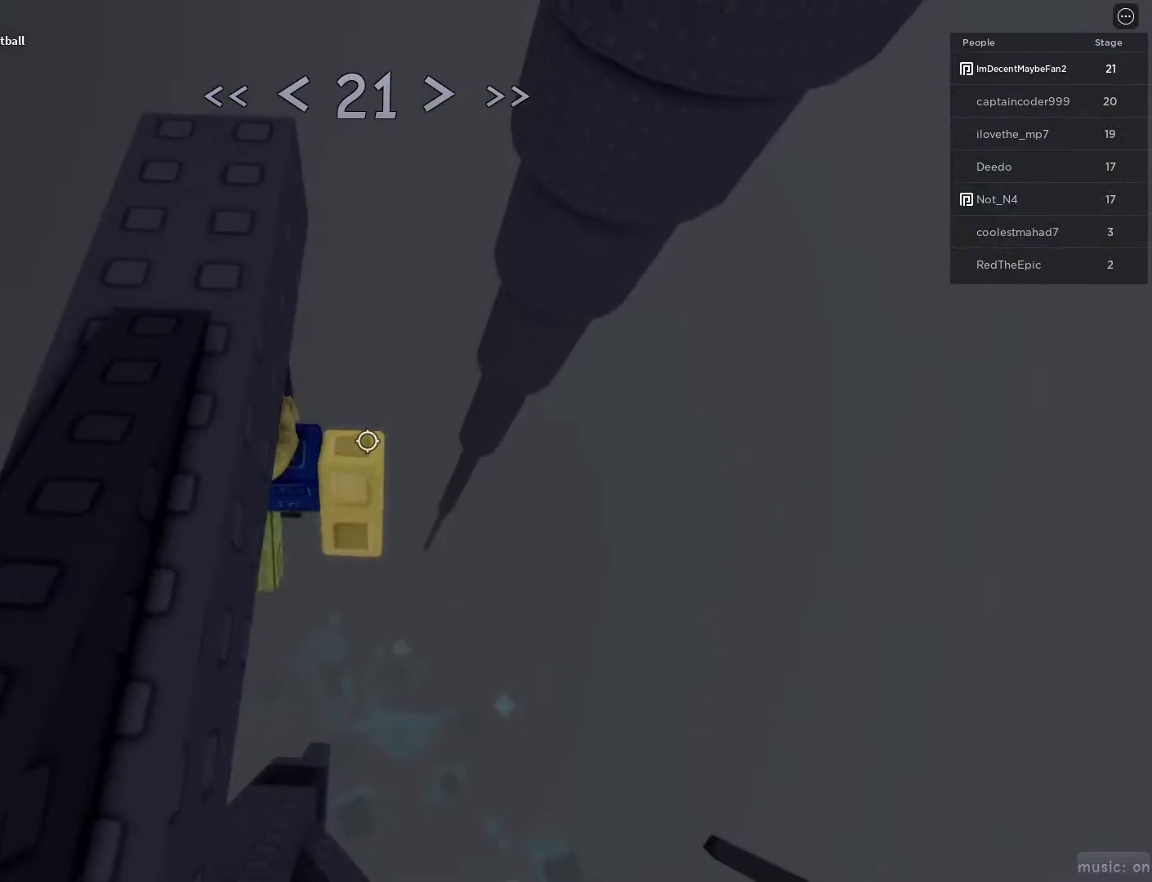
{"keys": [], "mouse": [], "events": []}